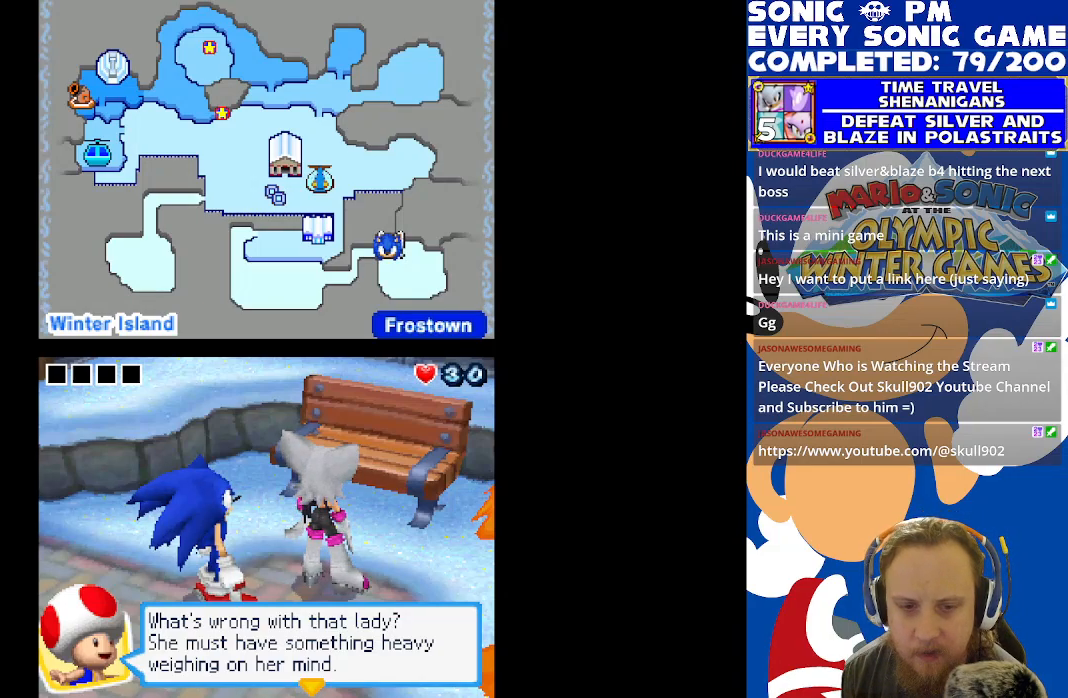
Gameplay with a controller (Xbox layout); each line is a JSON object with the inputs held at the frame after it. "events" lists button and stick changes between this image and that frame as [ms after this image, input, new state], when the widget could be followed in between.
{"buttons": ["B"], "left_stick": "center", "right_stick": "center", "events": [[467, "B", "down"]]}
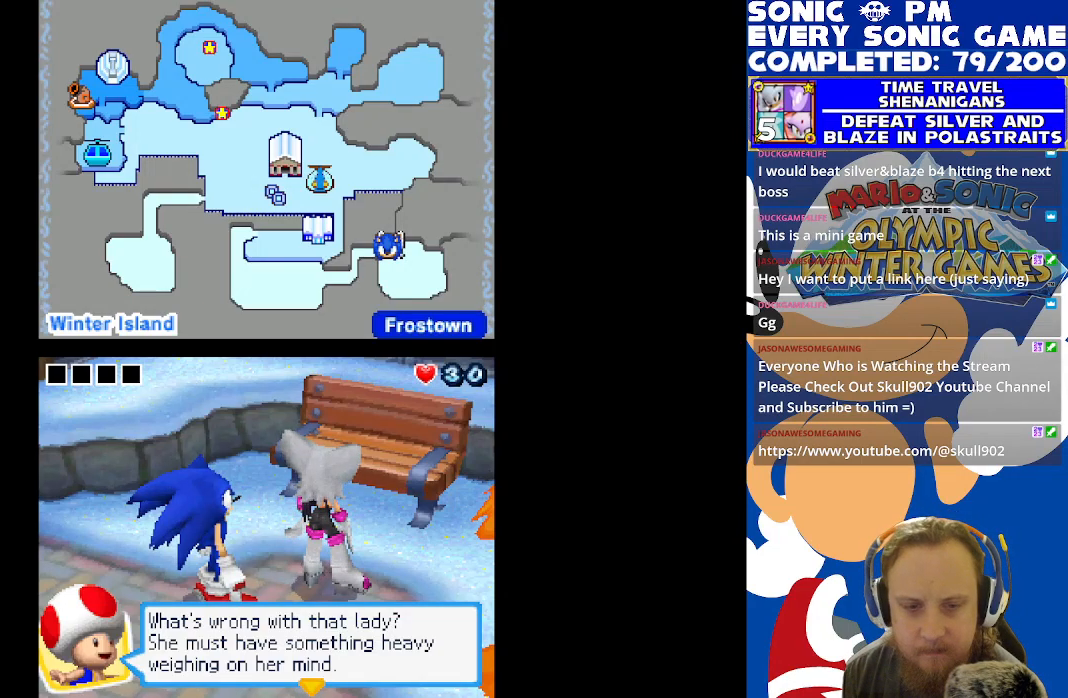
{"buttons": [], "left_stick": "center", "right_stick": "center", "events": [[33, "B", "up"]]}
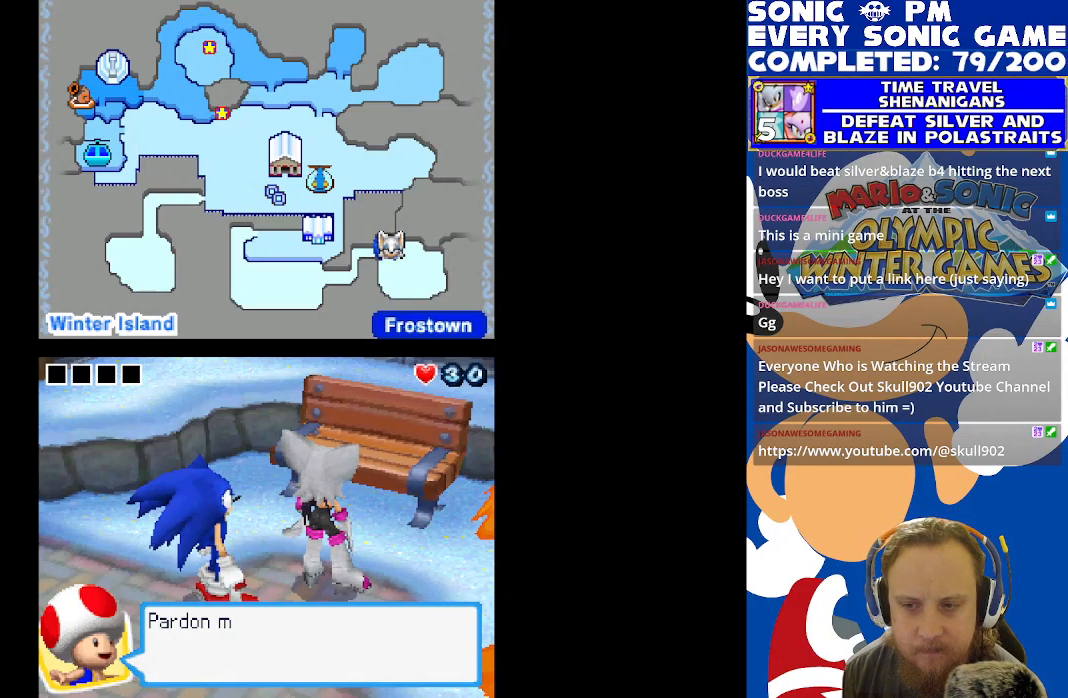
{"buttons": [], "left_stick": "center", "right_stick": "center", "events": [[300, "B", "down"], [400, "B", "up"]]}
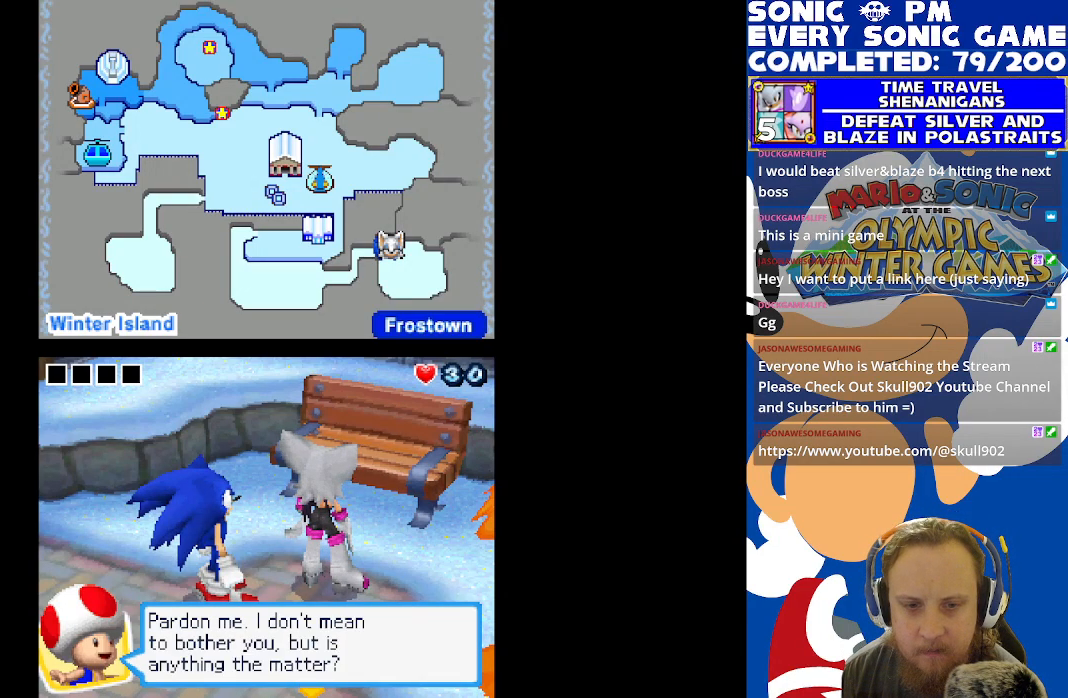
{"buttons": [], "left_stick": "center", "right_stick": "center", "events": []}
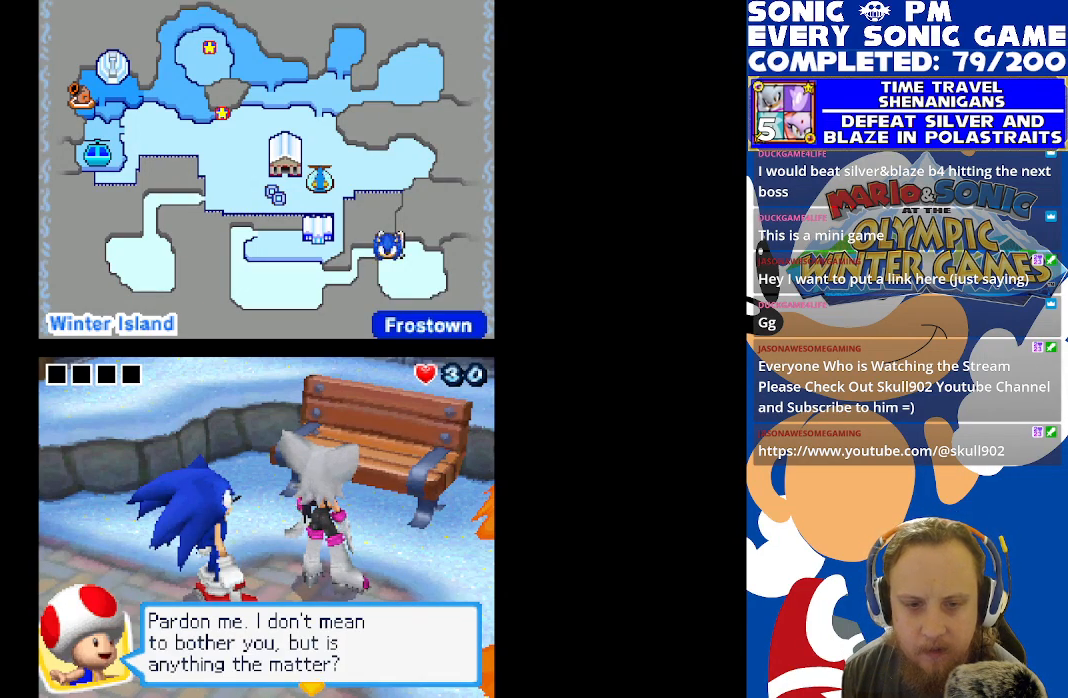
{"buttons": [], "left_stick": "center", "right_stick": "center", "events": []}
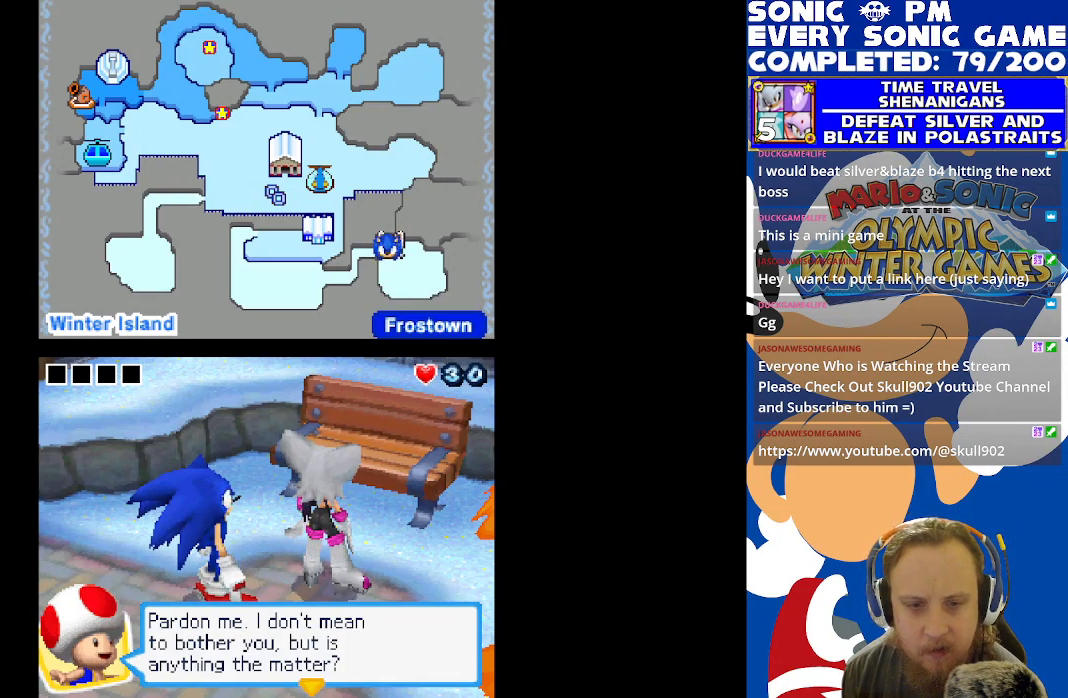
{"buttons": ["B"], "left_stick": "center", "right_stick": "center", "events": [[467, "B", "down"]]}
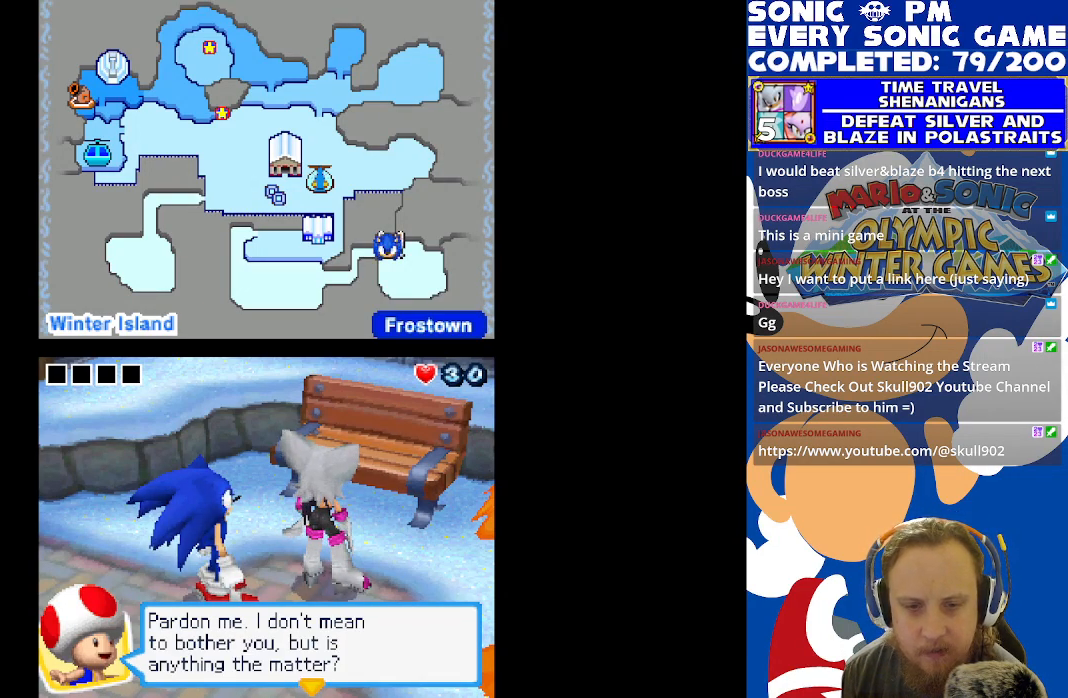
{"buttons": [], "left_stick": "center", "right_stick": "center", "events": [[50, "B", "up"]]}
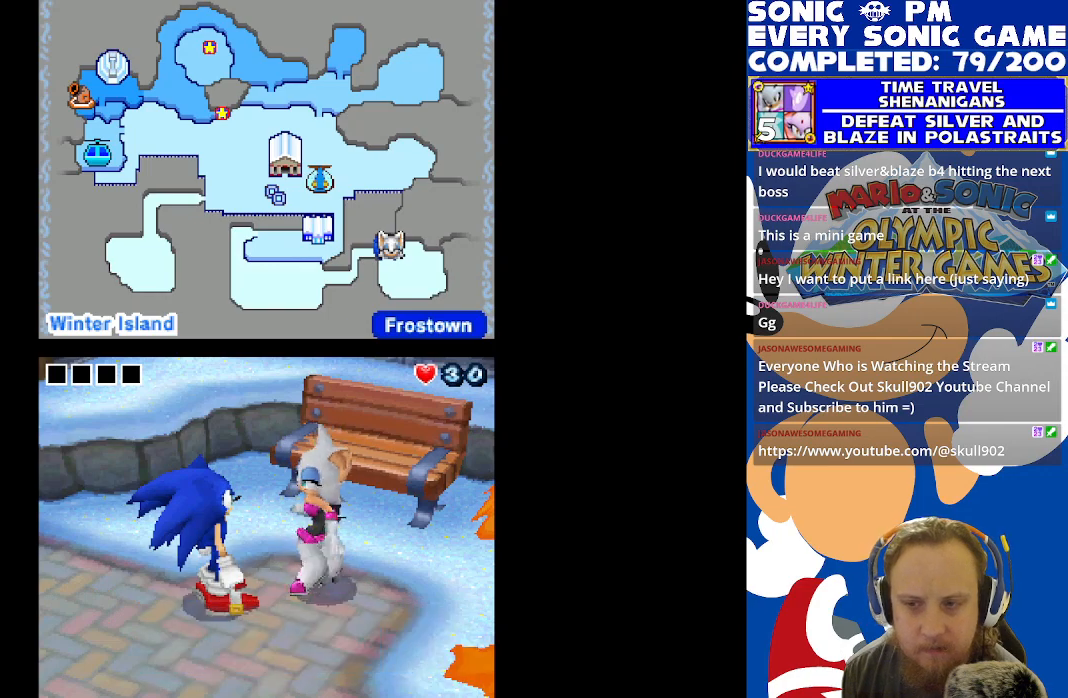
{"buttons": [], "left_stick": "center", "right_stick": "center", "events": []}
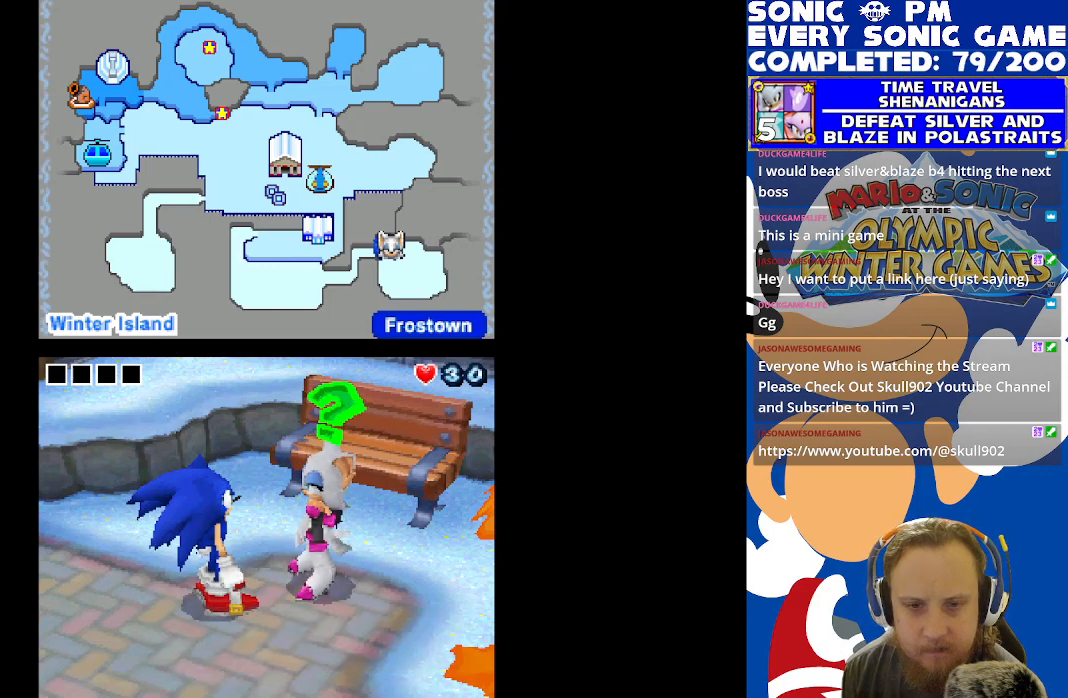
{"buttons": [], "left_stick": "center", "right_stick": "center", "events": []}
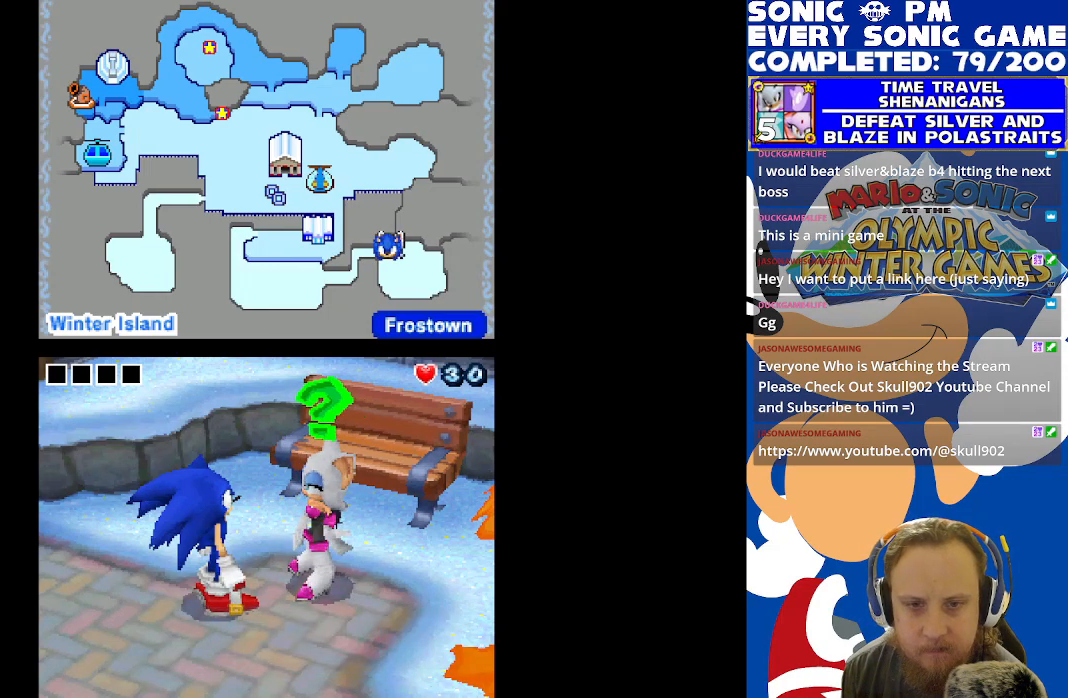
{"buttons": [], "left_stick": "center", "right_stick": "center", "events": []}
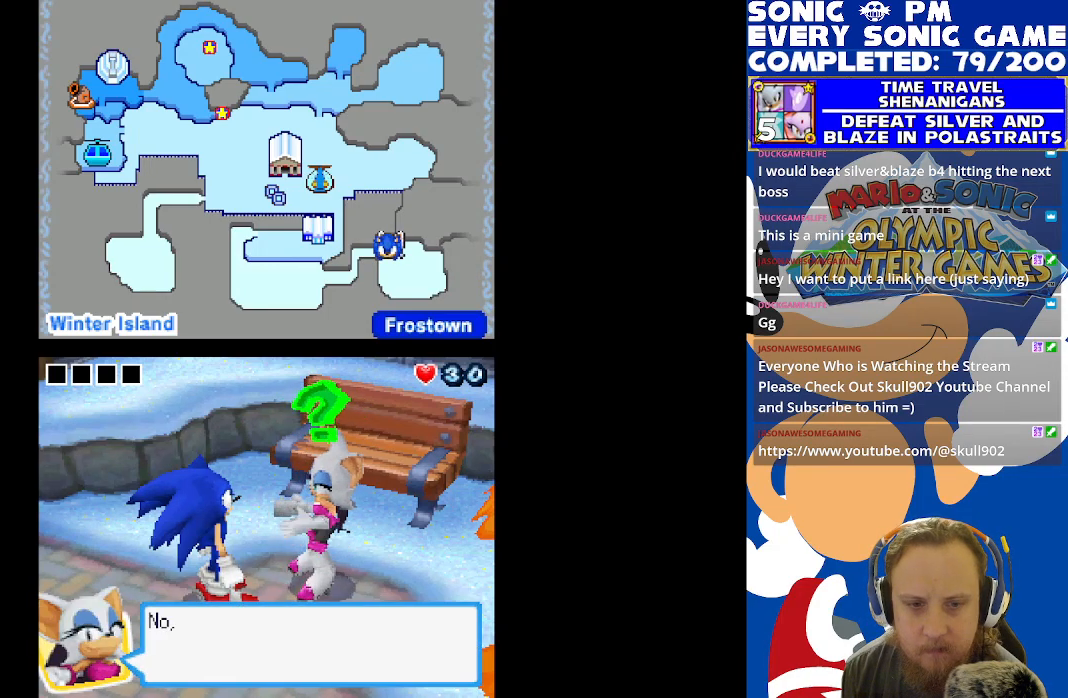
{"buttons": [], "left_stick": "center", "right_stick": "center", "events": [[233, "B", "down"], [333, "B", "up"]]}
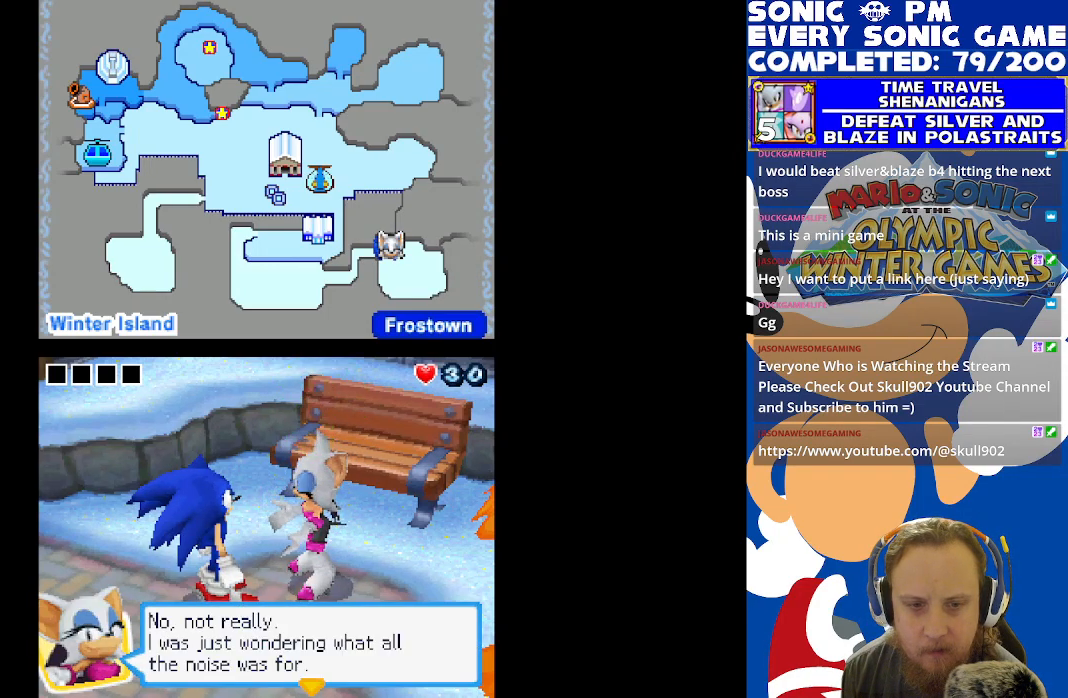
{"buttons": [], "left_stick": "center", "right_stick": "center", "events": []}
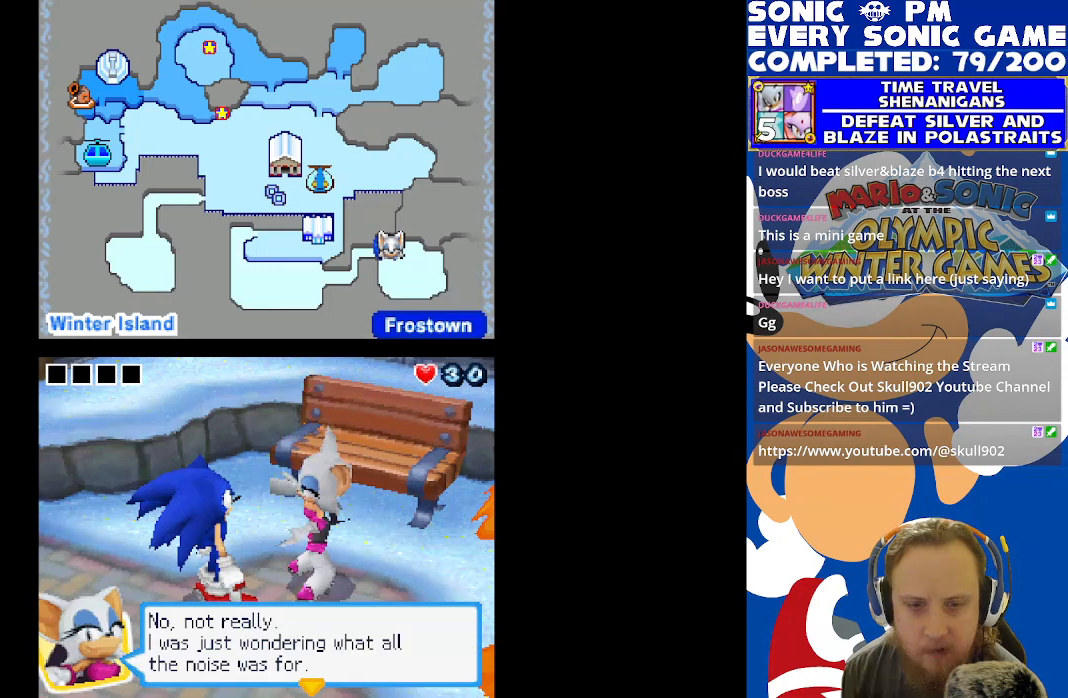
{"buttons": [], "left_stick": "center", "right_stick": "center", "events": [[317, "B", "down"], [383, "B", "up"]]}
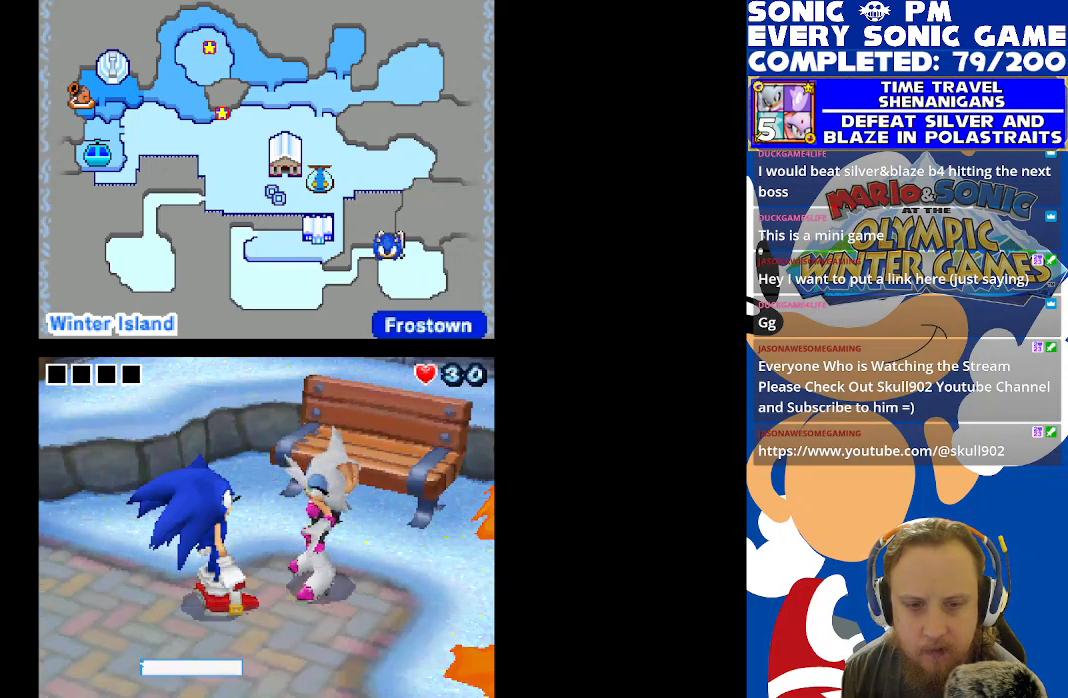
{"buttons": [], "left_stick": "center", "right_stick": "center", "events": []}
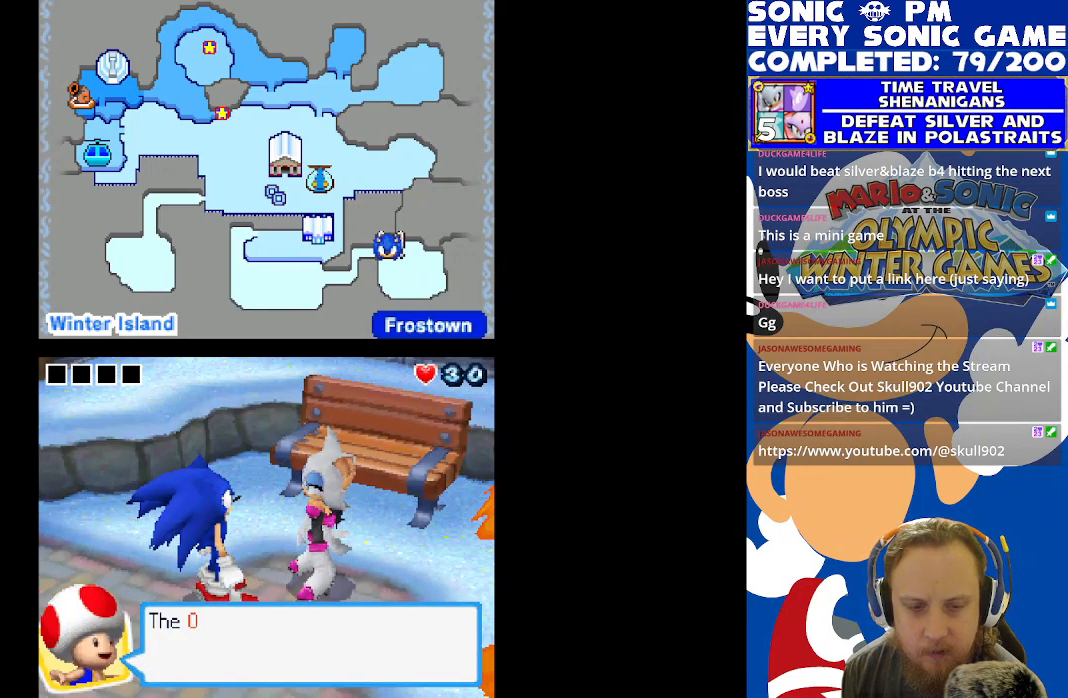
{"buttons": [], "left_stick": "center", "right_stick": "center", "events": [[50, "B", "down"], [150, "B", "up"]]}
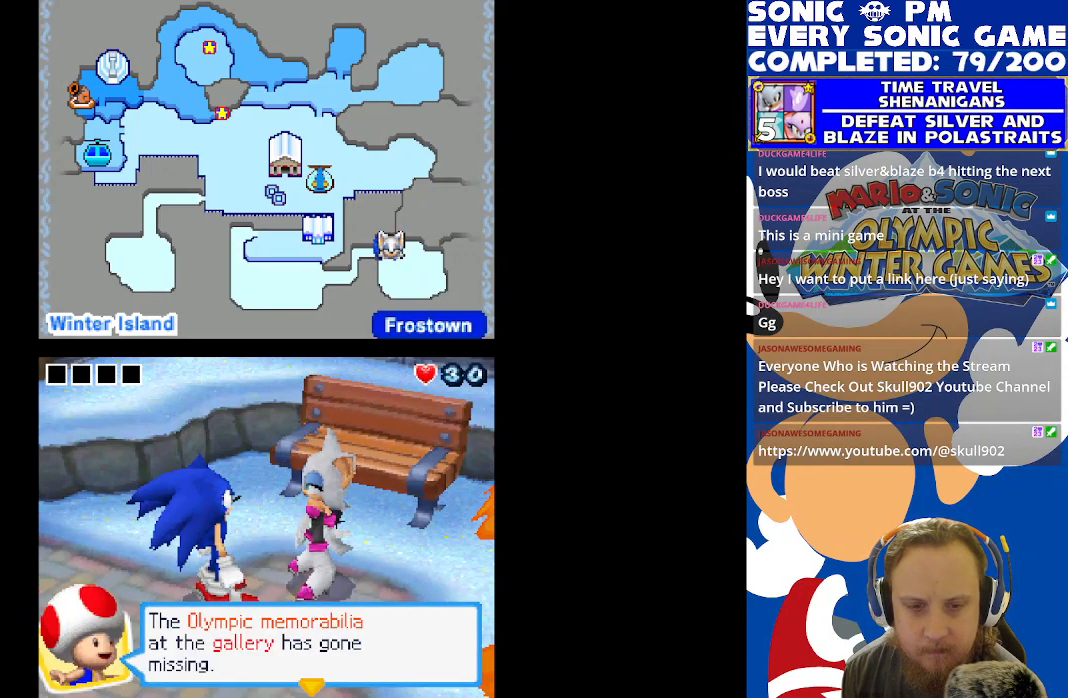
{"buttons": [], "left_stick": "center", "right_stick": "center", "events": []}
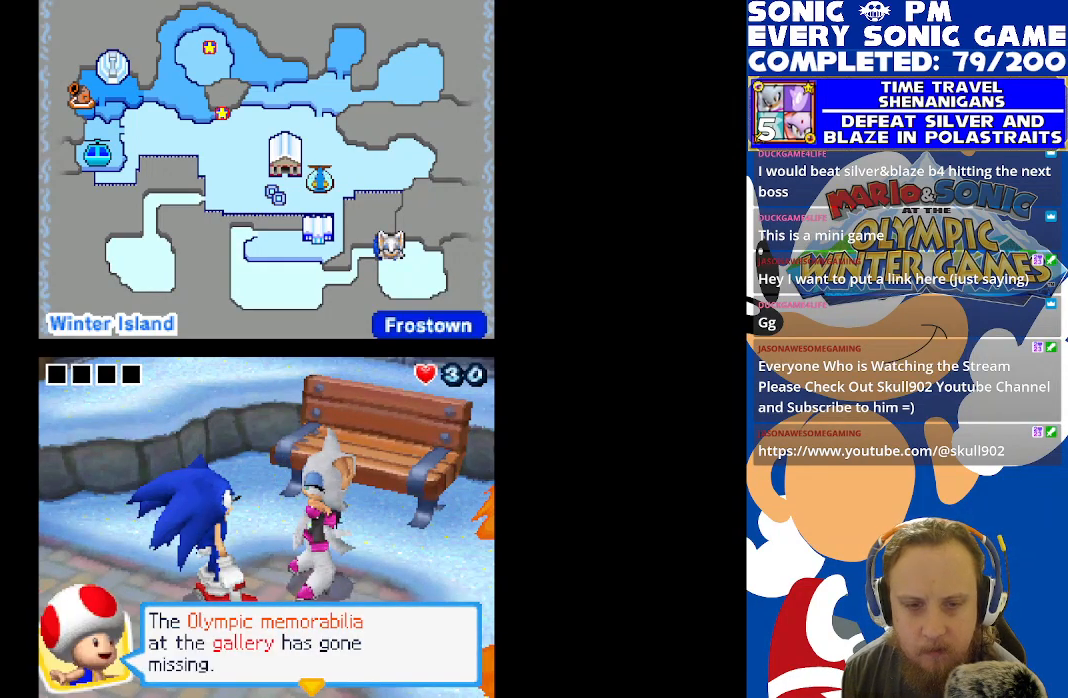
{"buttons": [], "left_stick": "center", "right_stick": "center", "events": []}
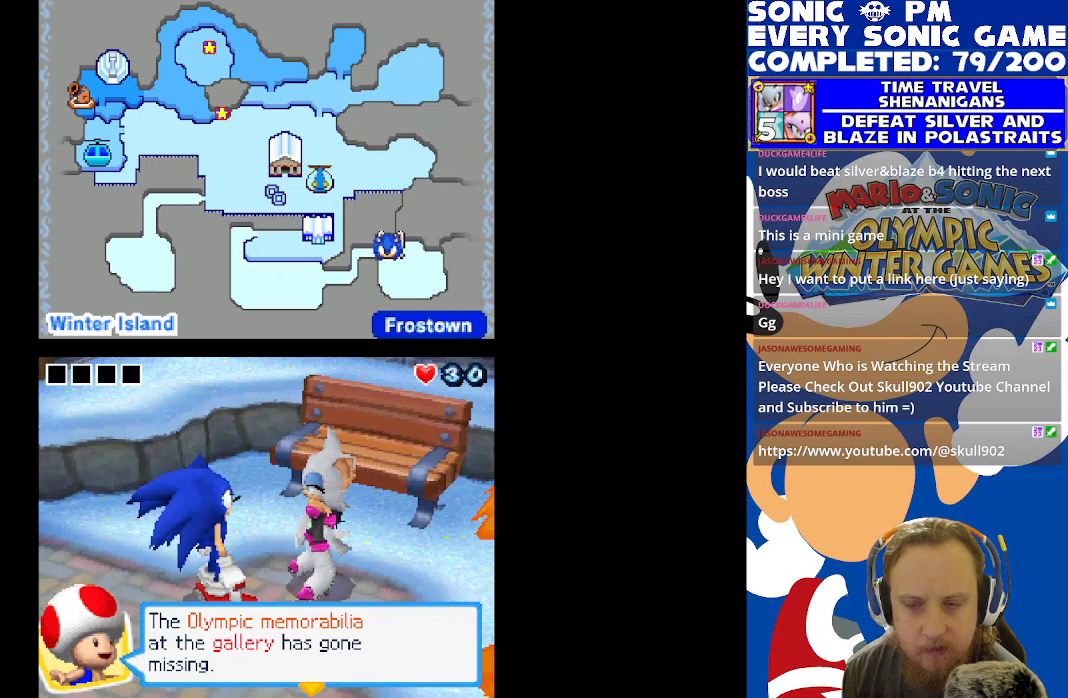
{"buttons": [], "left_stick": "center", "right_stick": "center", "events": [[117, "B", "down"], [200, "B", "up"]]}
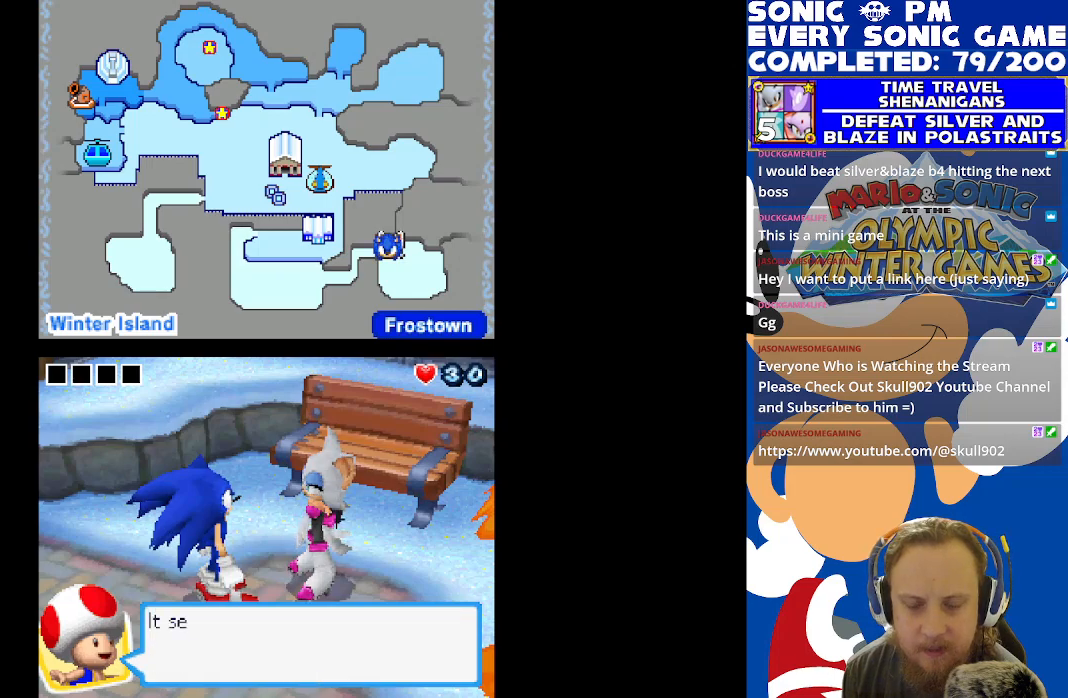
{"buttons": [], "left_stick": "center", "right_stick": "center", "events": []}
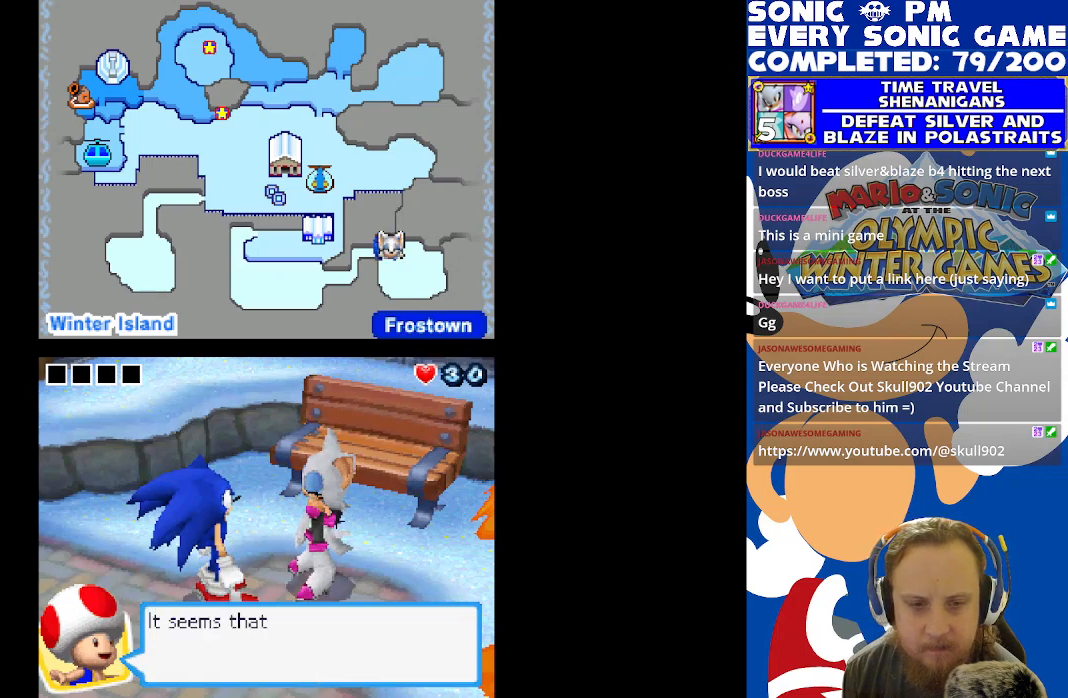
{"buttons": [], "left_stick": "center", "right_stick": "center", "events": [[17, "B", "down"], [100, "B", "up"]]}
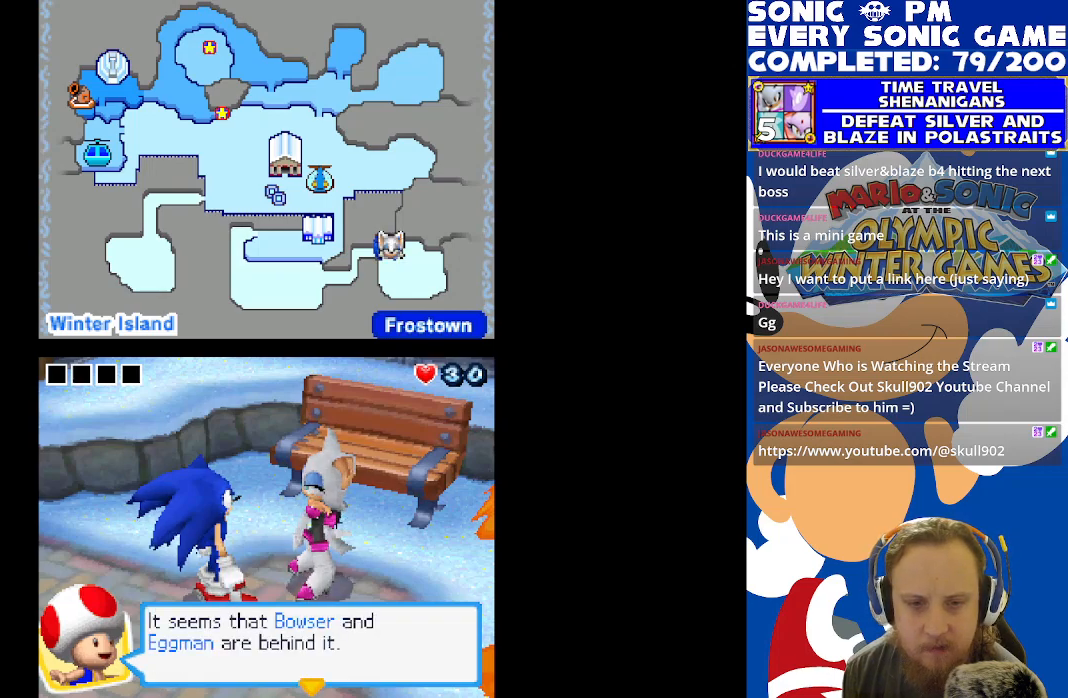
{"buttons": [], "left_stick": "center", "right_stick": "center", "events": [[333, "B", "down"], [383, "B", "up"]]}
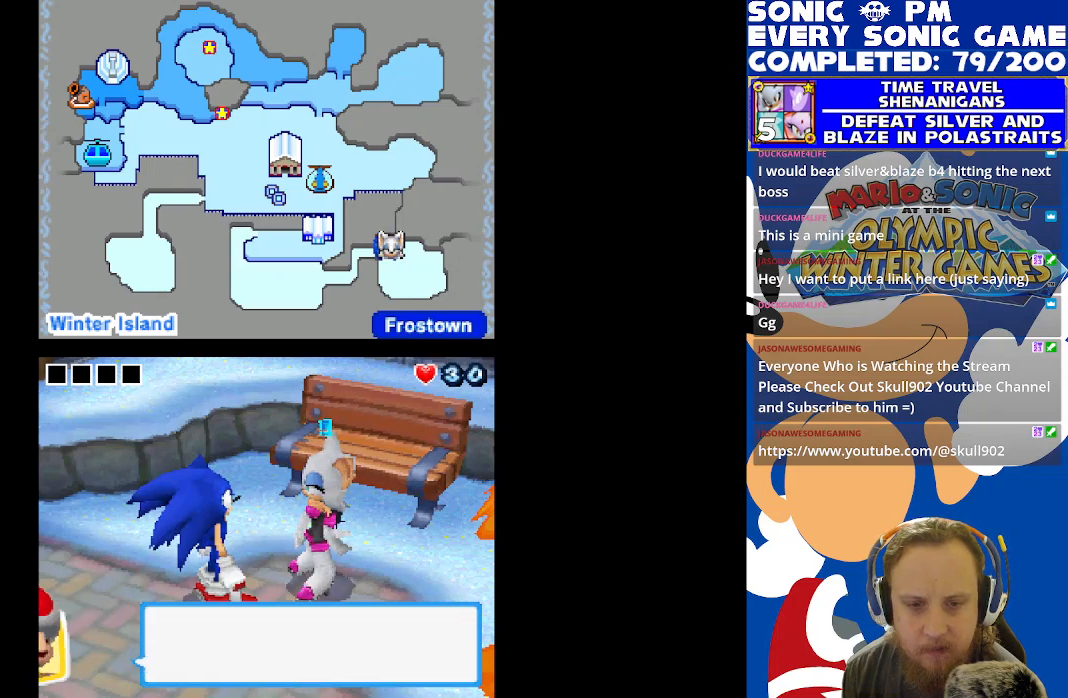
{"buttons": [], "left_stick": "center", "right_stick": "center", "events": []}
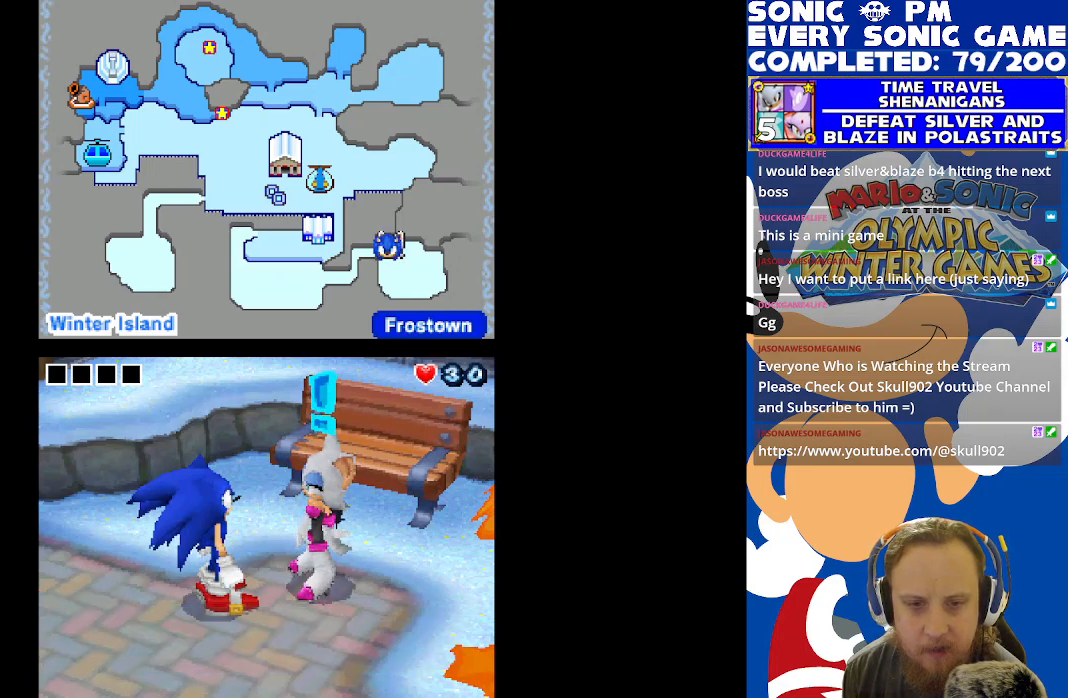
{"buttons": [], "left_stick": "center", "right_stick": "center", "events": []}
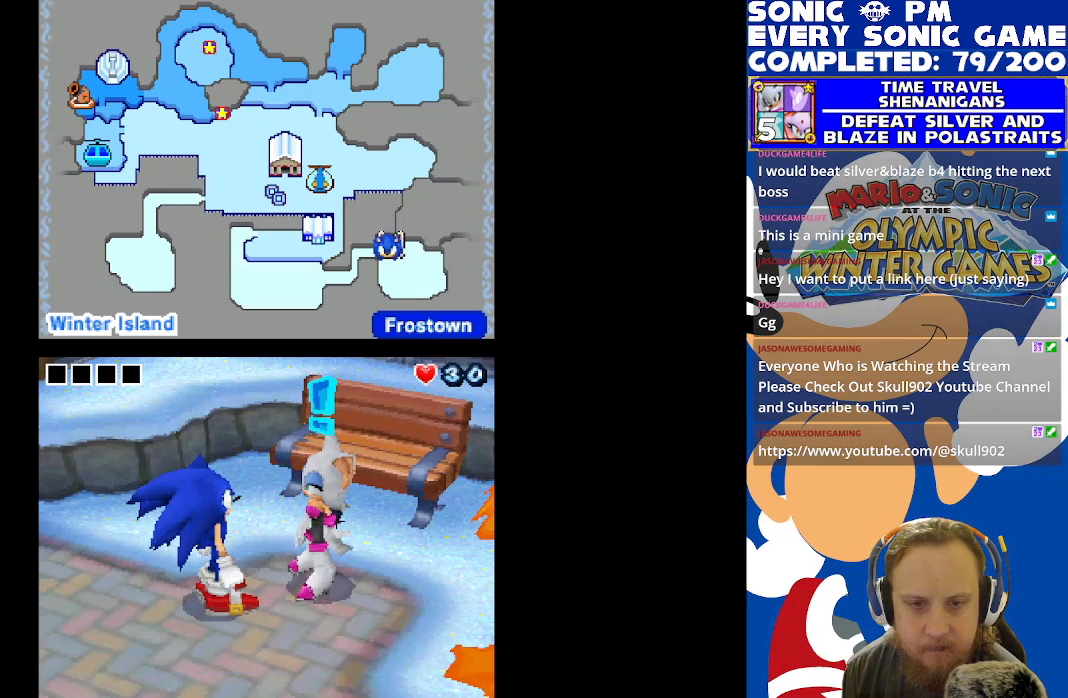
{"buttons": [], "left_stick": "center", "right_stick": "center", "events": []}
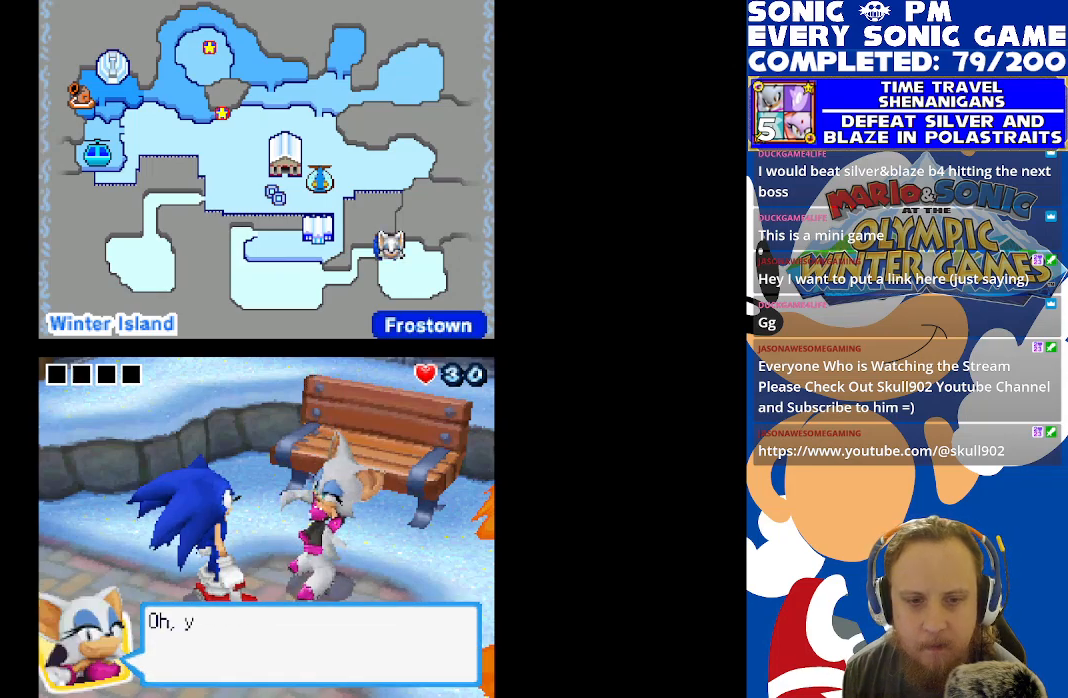
{"buttons": [], "left_stick": "center", "right_stick": "center", "events": []}
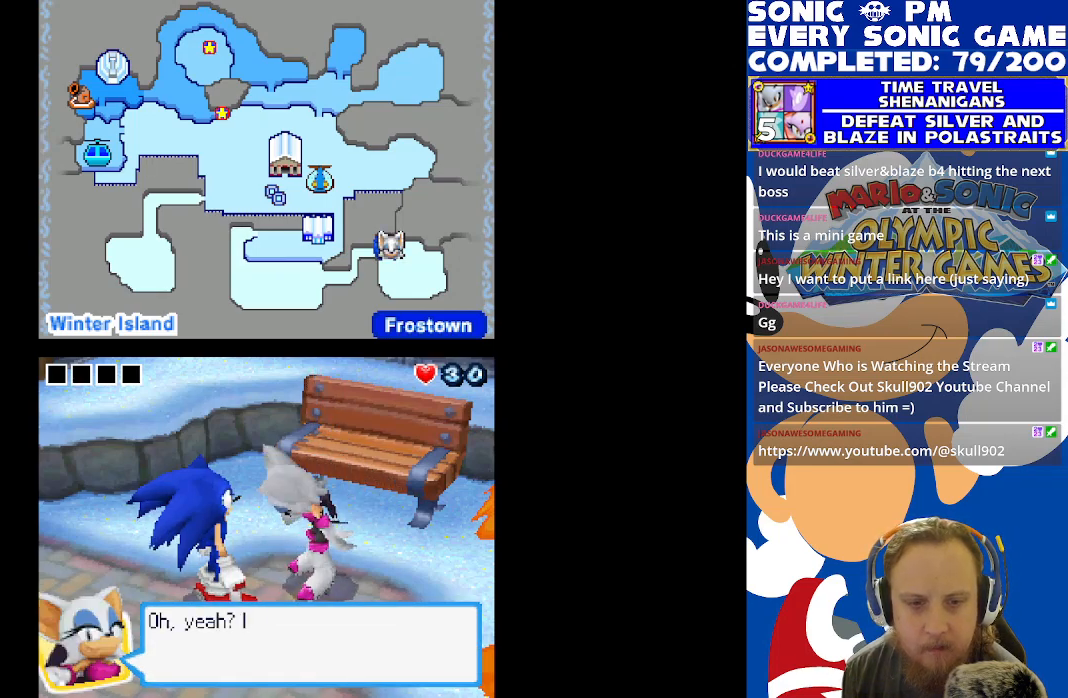
{"buttons": [], "left_stick": "center", "right_stick": "center", "events": [[17, "B", "down"], [100, "B", "up"]]}
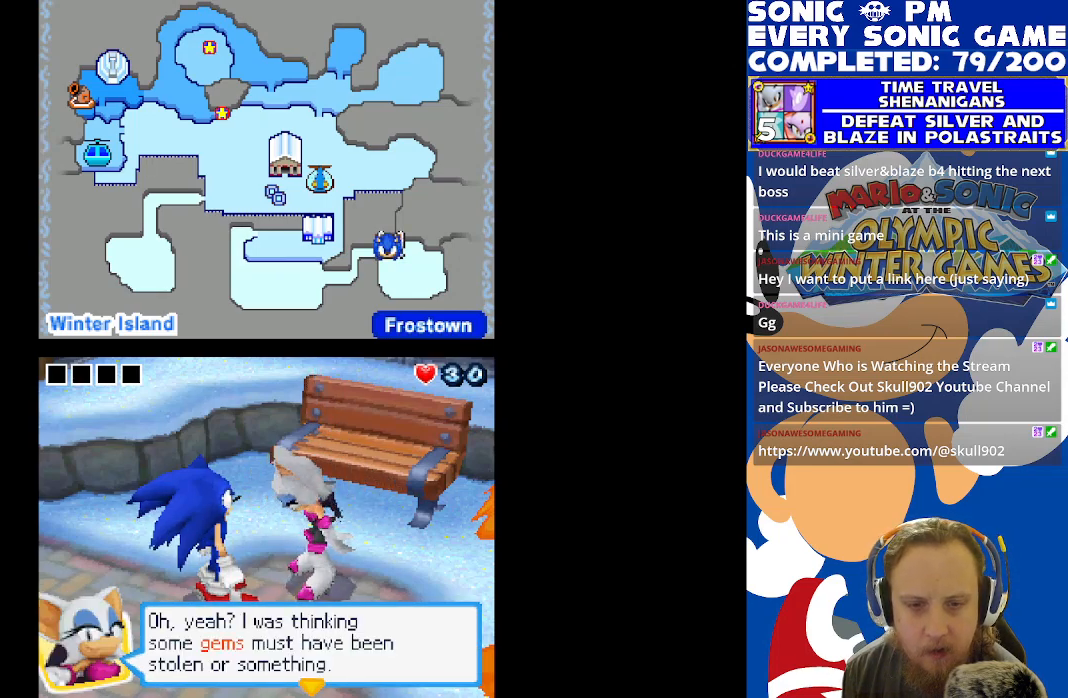
{"buttons": [], "left_stick": "center", "right_stick": "center", "events": []}
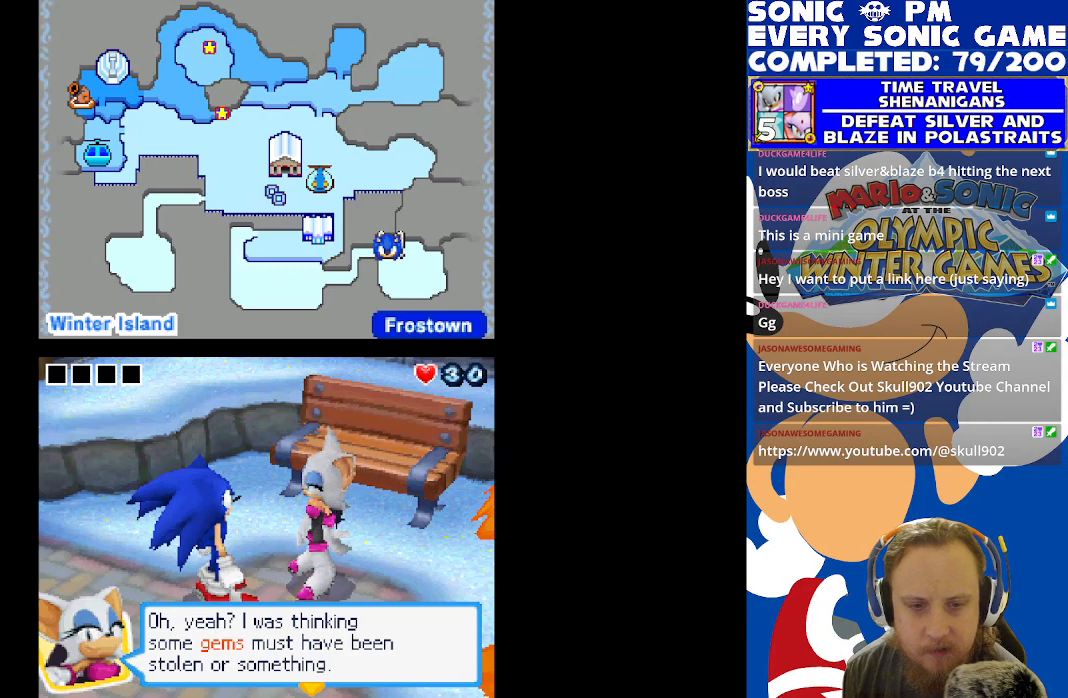
{"buttons": [], "left_stick": "center", "right_stick": "center", "events": [[367, "B", "down"], [433, "B", "up"]]}
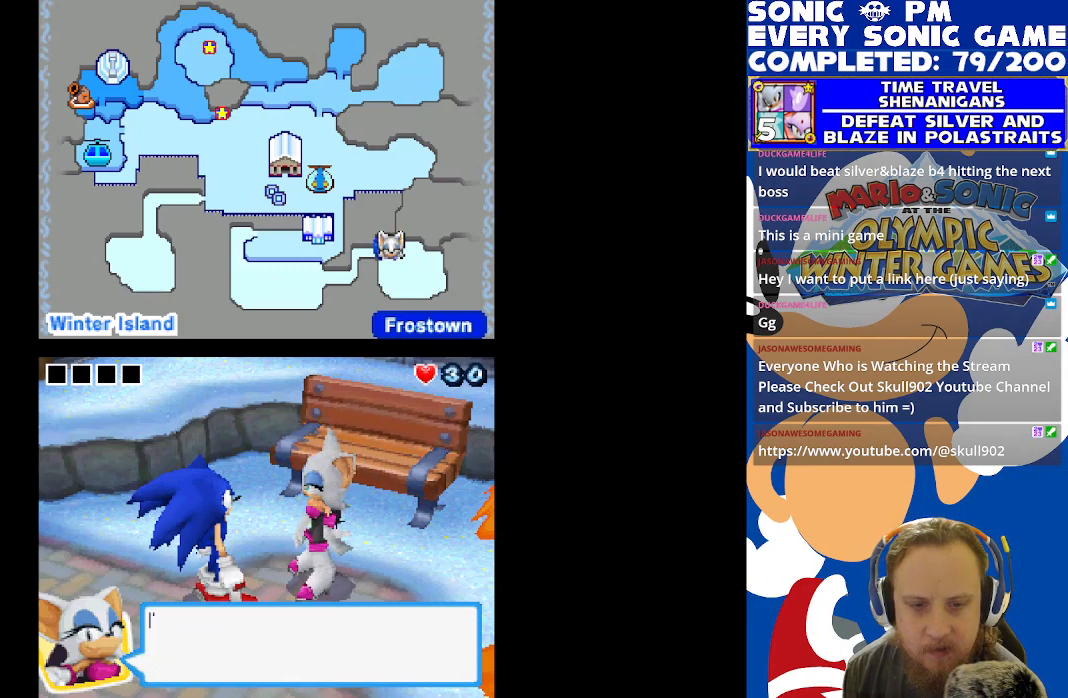
{"buttons": [], "left_stick": "center", "right_stick": "center", "events": []}
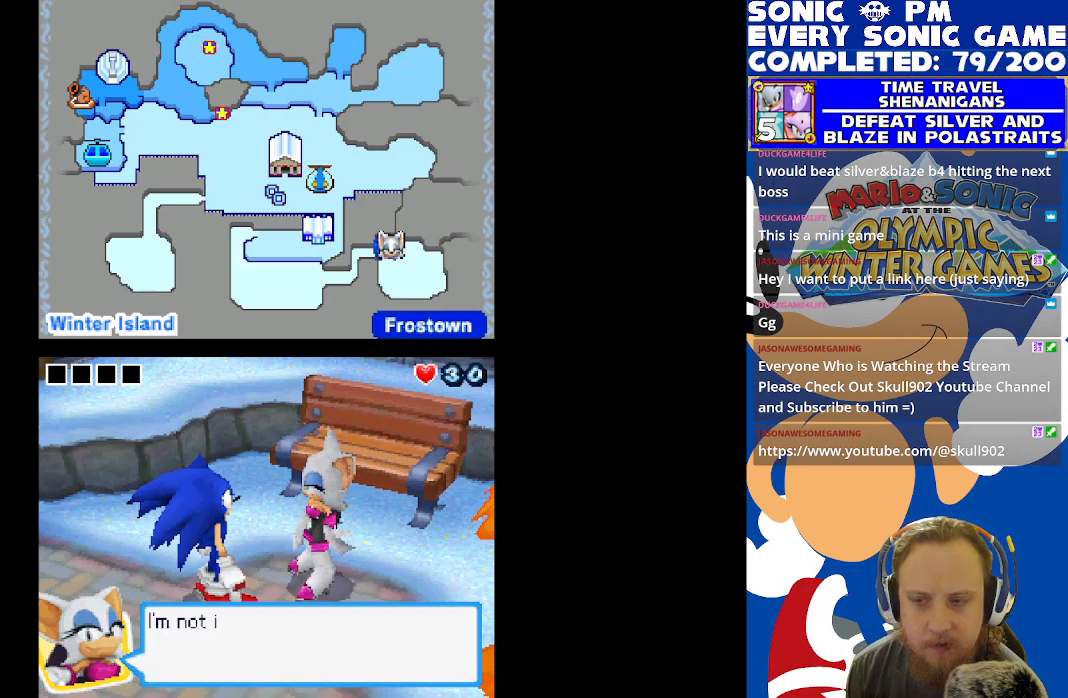
{"buttons": [], "left_stick": "center", "right_stick": "center", "events": []}
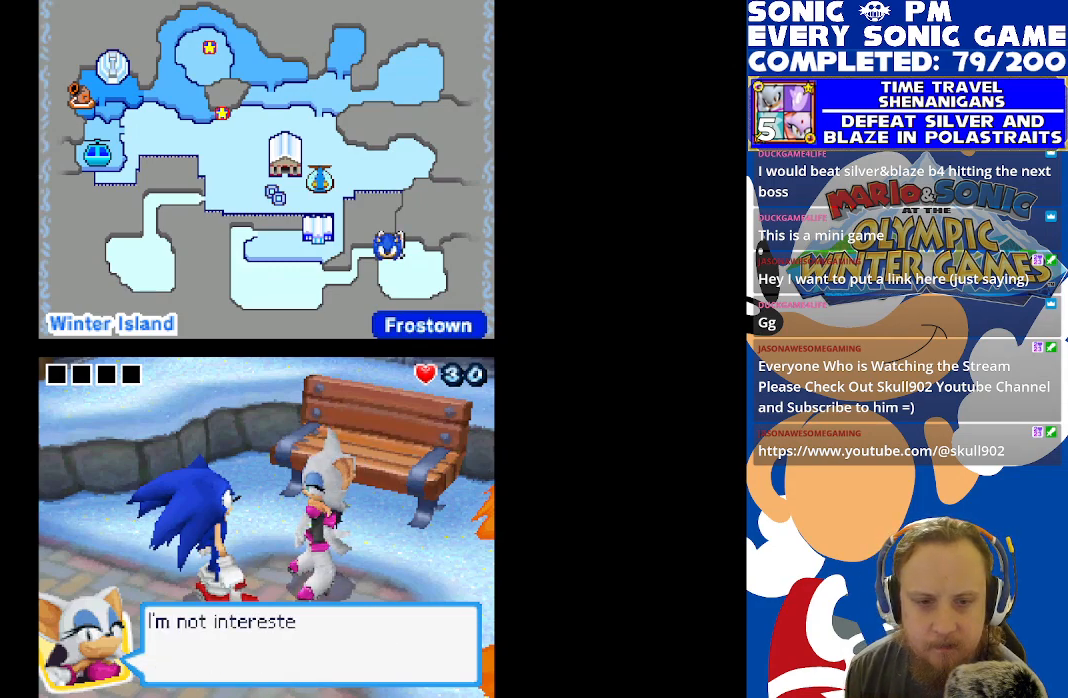
{"buttons": [], "left_stick": "center", "right_stick": "center", "events": [[83, "B", "down"], [167, "B", "up"]]}